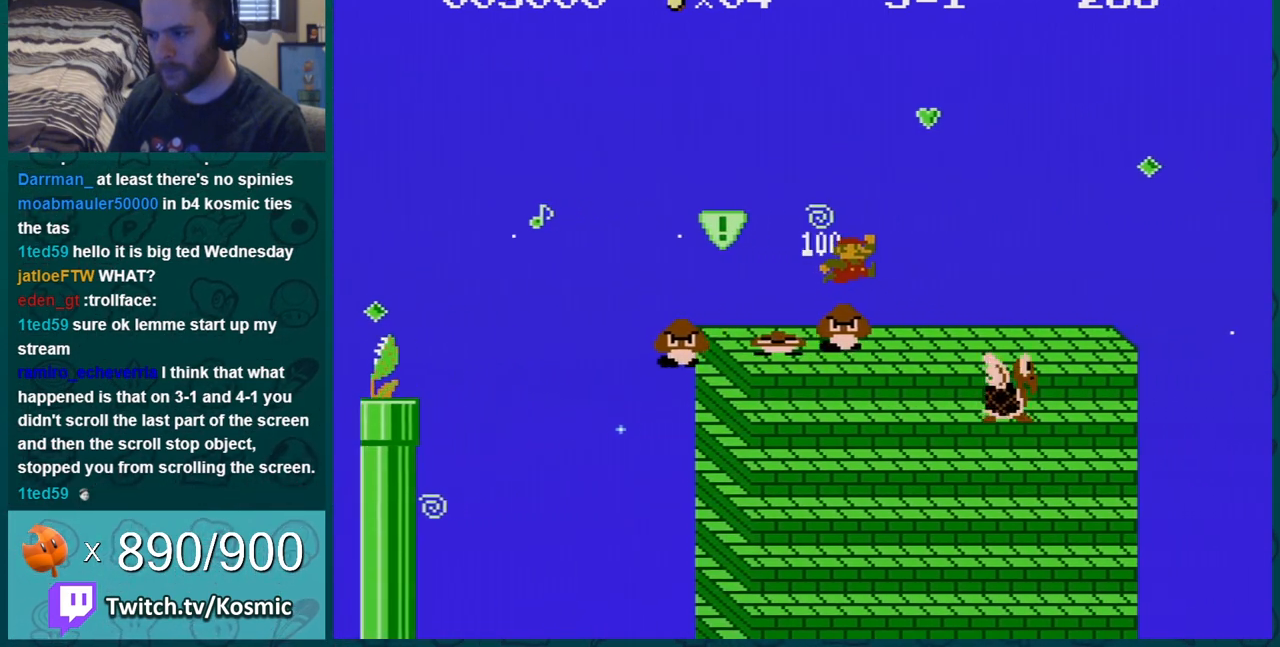
Gameplay with a controller (Nintendo layout); each line is a JSON object with the inputs held at the frame after it. "events" lists button and stick changes between this image and that frame as [ms after this image, input, new state], when the widget could be followed in between. Not read: L3 R3.
{"buttons": ["B"], "events": [[367, "DPAD_LEFT", "up"]]}
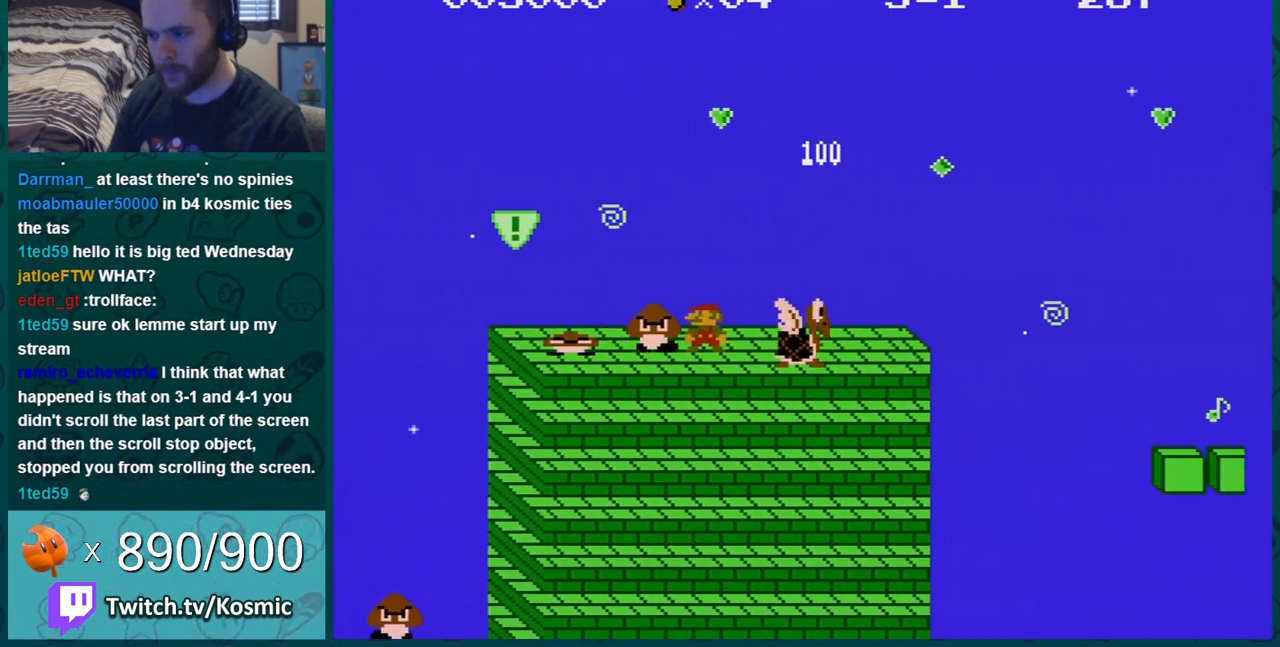
{"buttons": ["B", "DPAD_LEFT"], "events": [[17, "DPAD_RIGHT", "down"], [83, "A", "down"], [434, "DPAD_RIGHT", "up"], [434, "DPAD_UP", "down"], [450, "DPAD_LEFT", "down"], [450, "DPAD_UP", "up"], [500, "A", "up"]]}
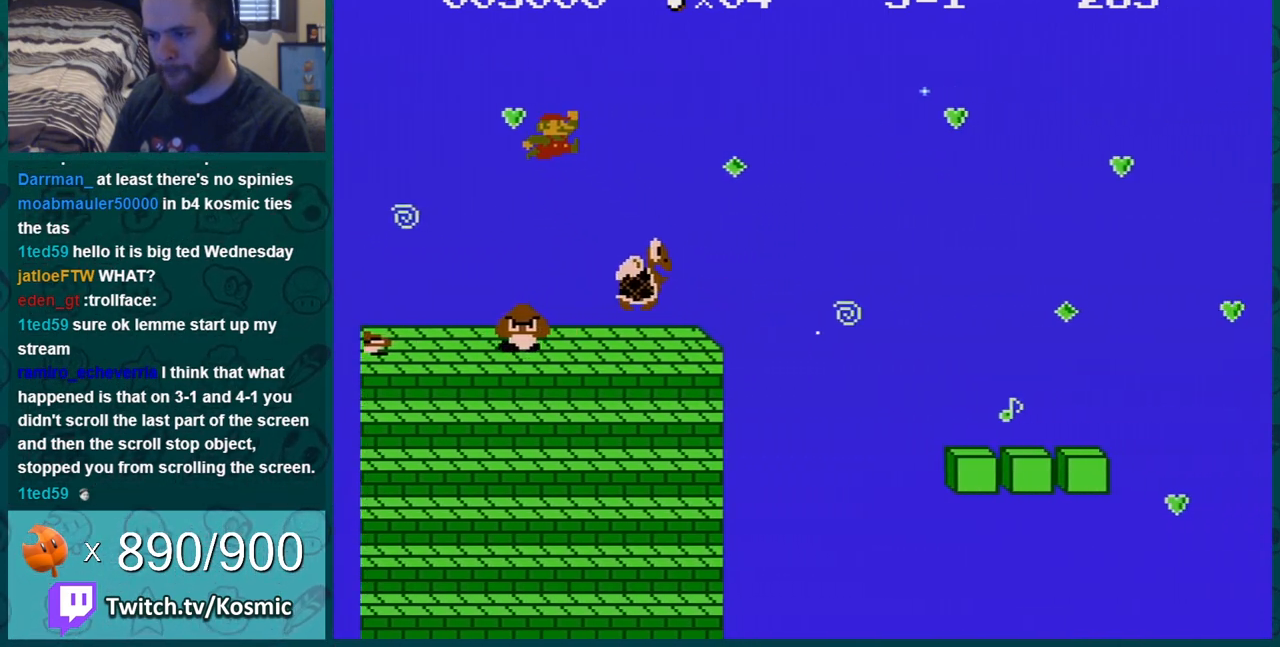
{"buttons": ["B", "DPAD_RIGHT"], "events": [[84, "DPAD_LEFT", "up"], [167, "DPAD_LEFT", "down"], [384, "DPAD_LEFT", "up"], [468, "DPAD_RIGHT", "down"]]}
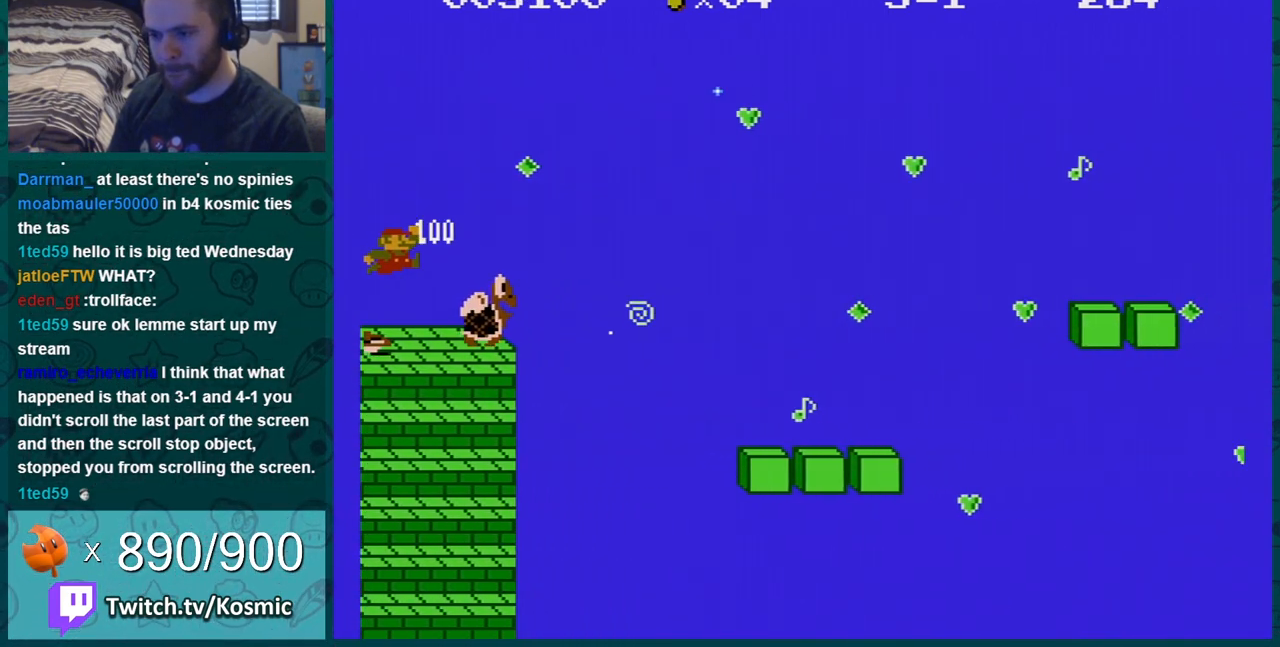
{"buttons": ["A", "B", "DPAD_RIGHT"], "events": [[233, "A", "down"]]}
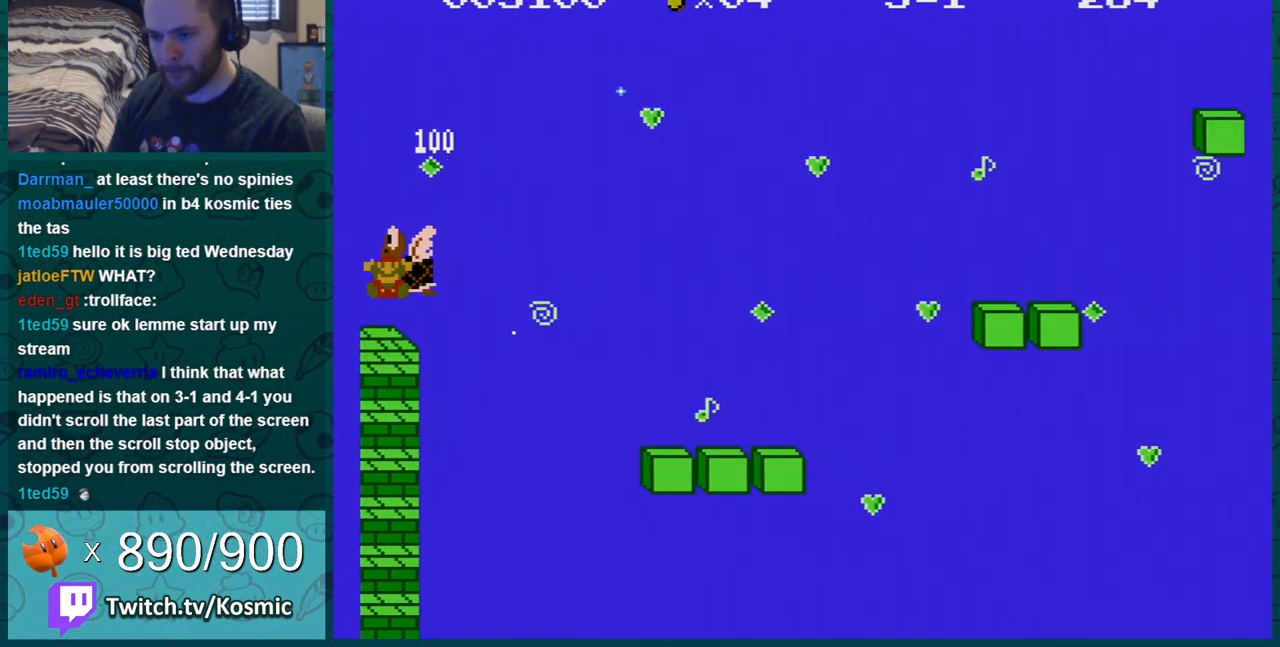
{"buttons": [], "events": [[50, "A", "up"], [50, "DPAD_RIGHT", "up"], [84, "B", "up"]]}
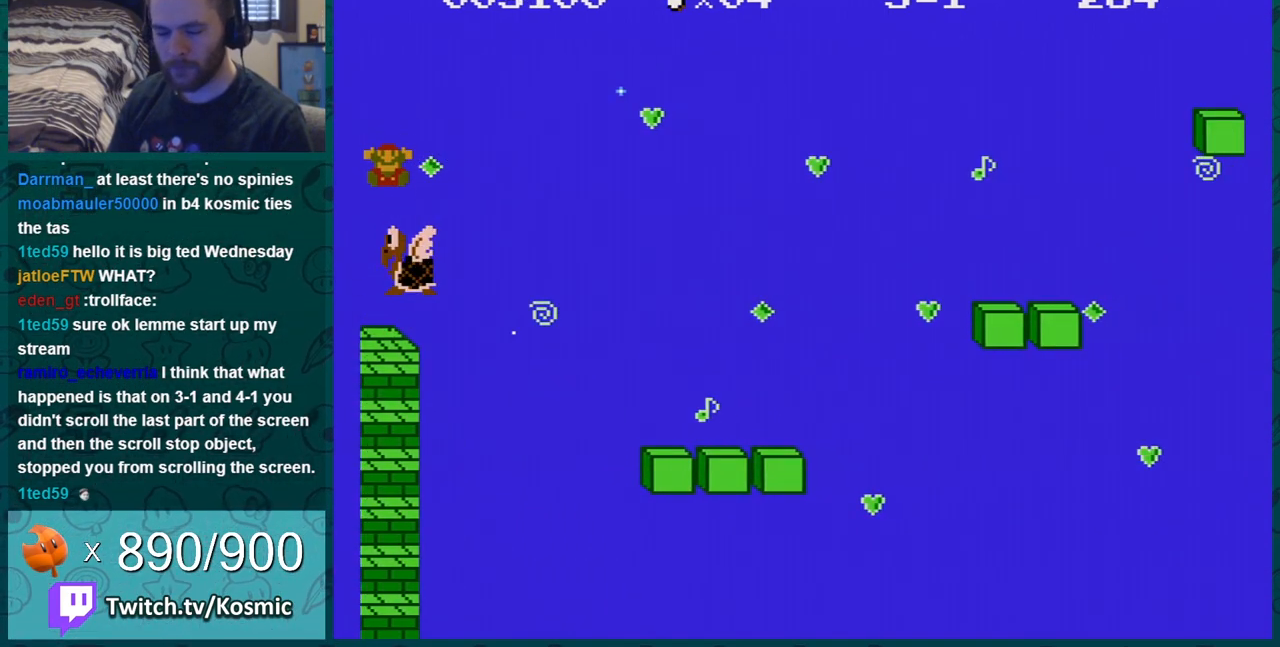
{"buttons": [], "events": []}
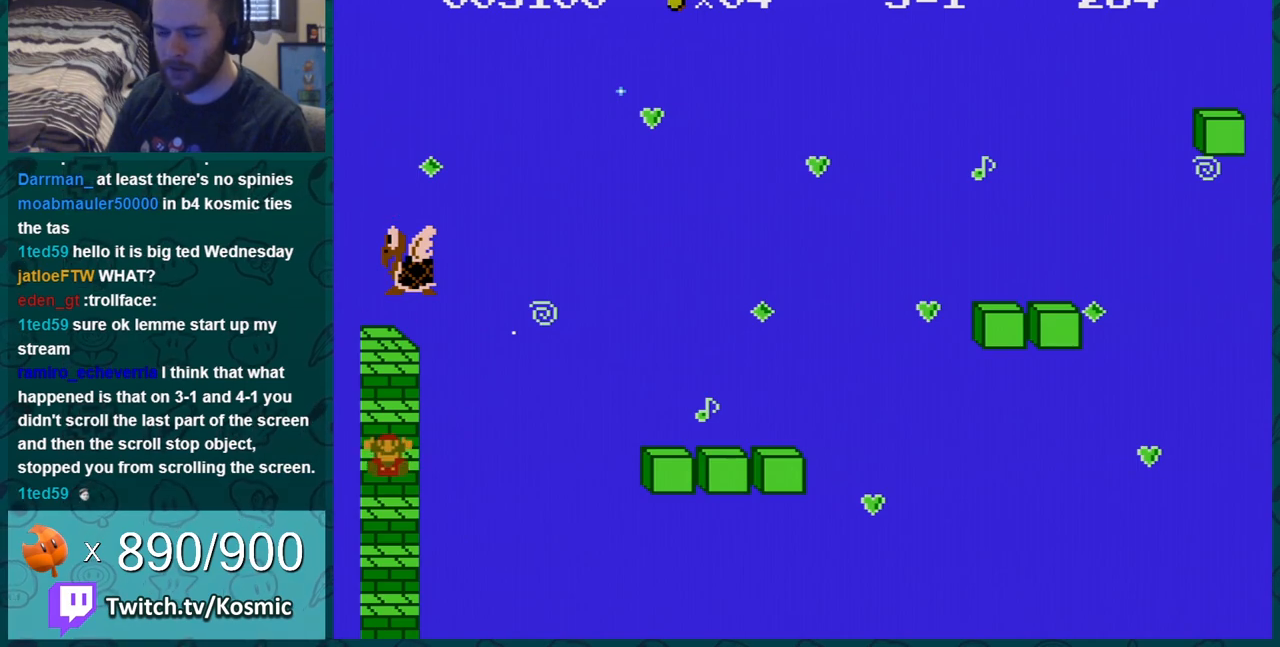
{"buttons": [], "events": []}
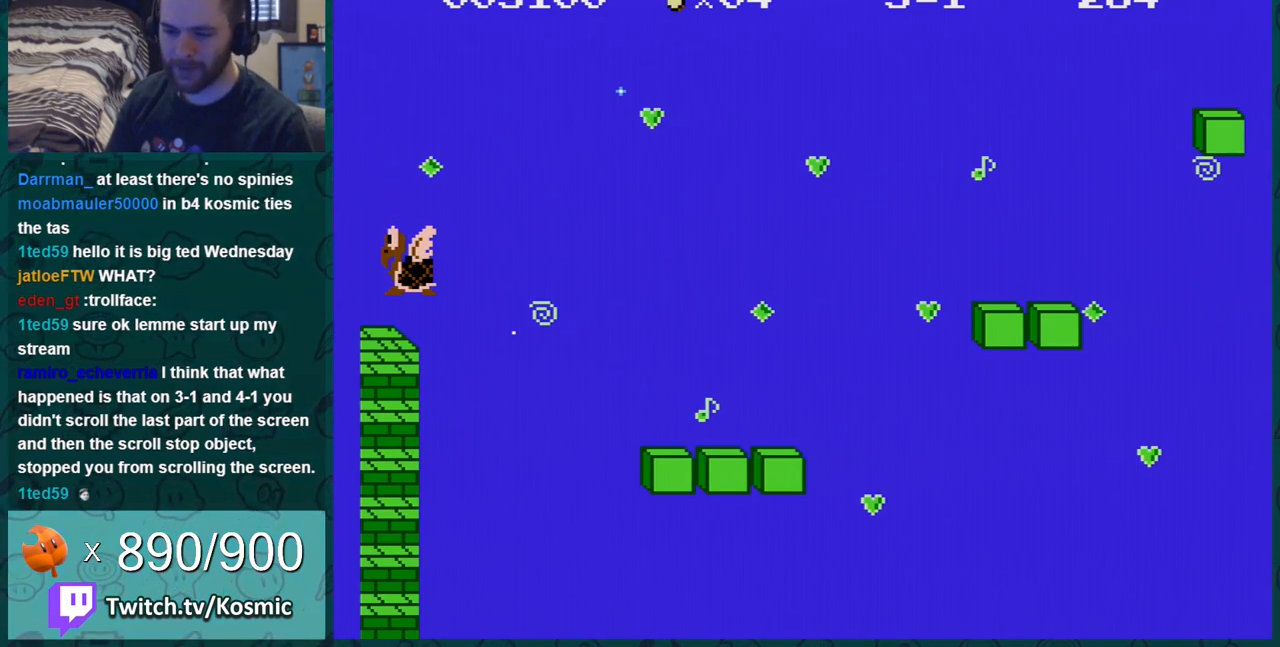
{"buttons": [], "events": []}
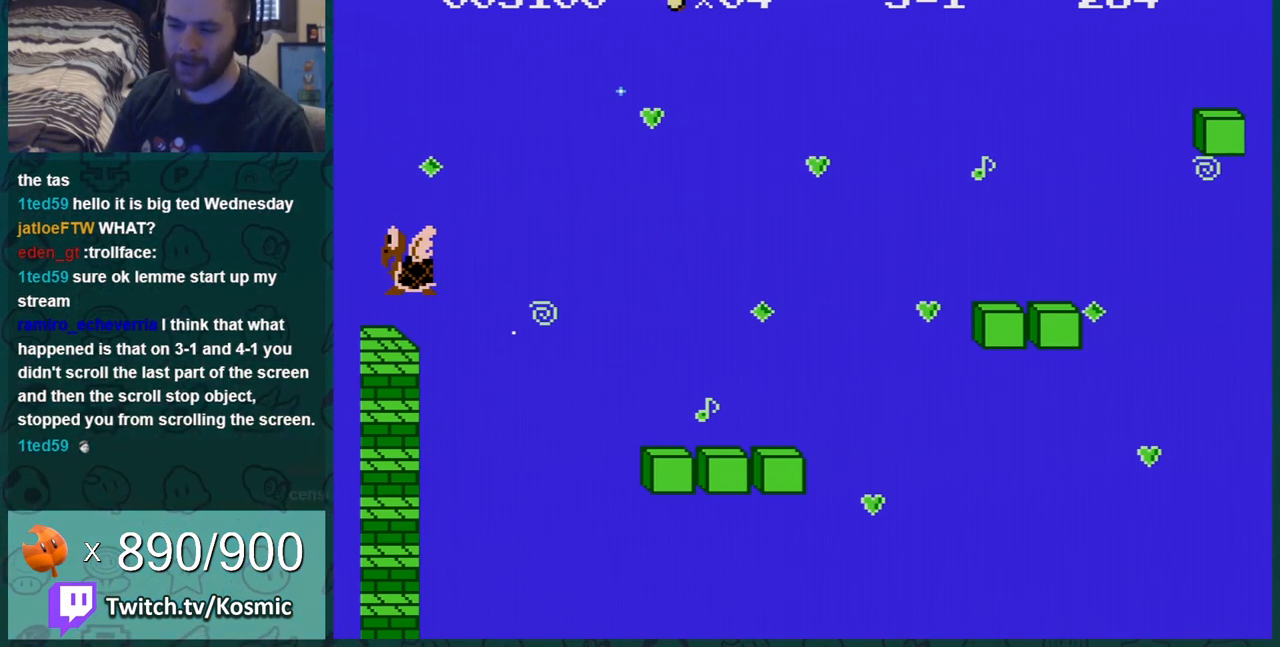
{"buttons": [], "events": []}
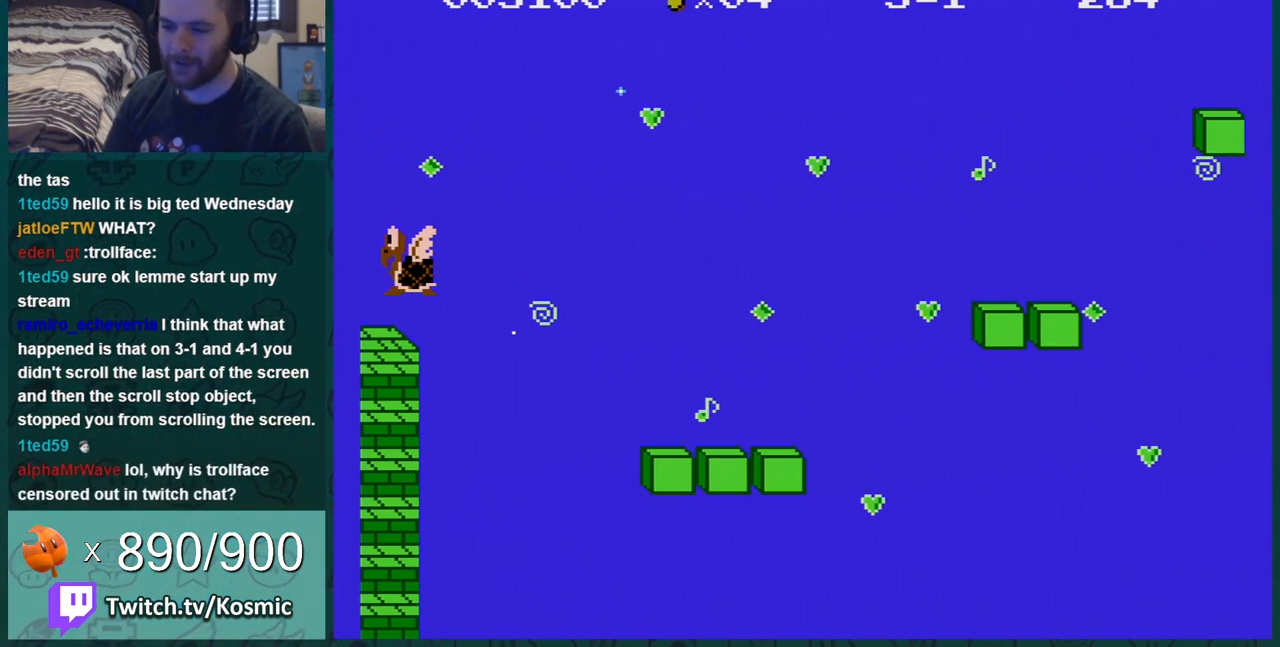
{"buttons": [], "events": []}
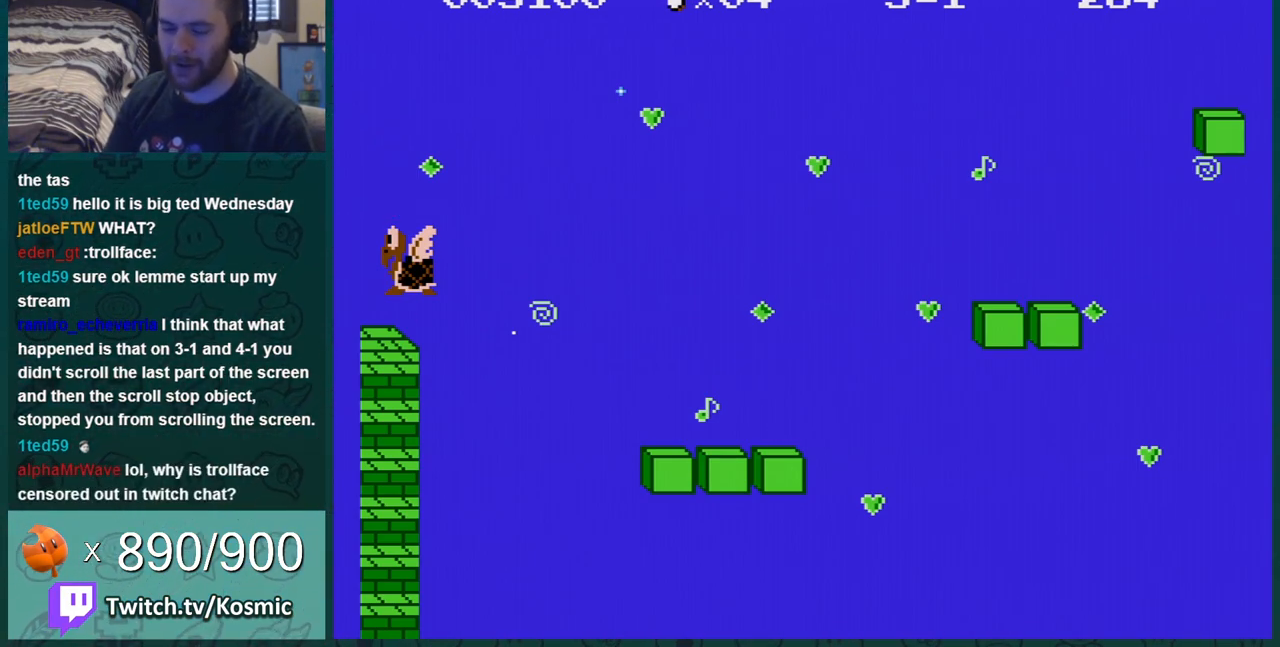
{"buttons": ["A"], "events": [[501, "A", "down"]]}
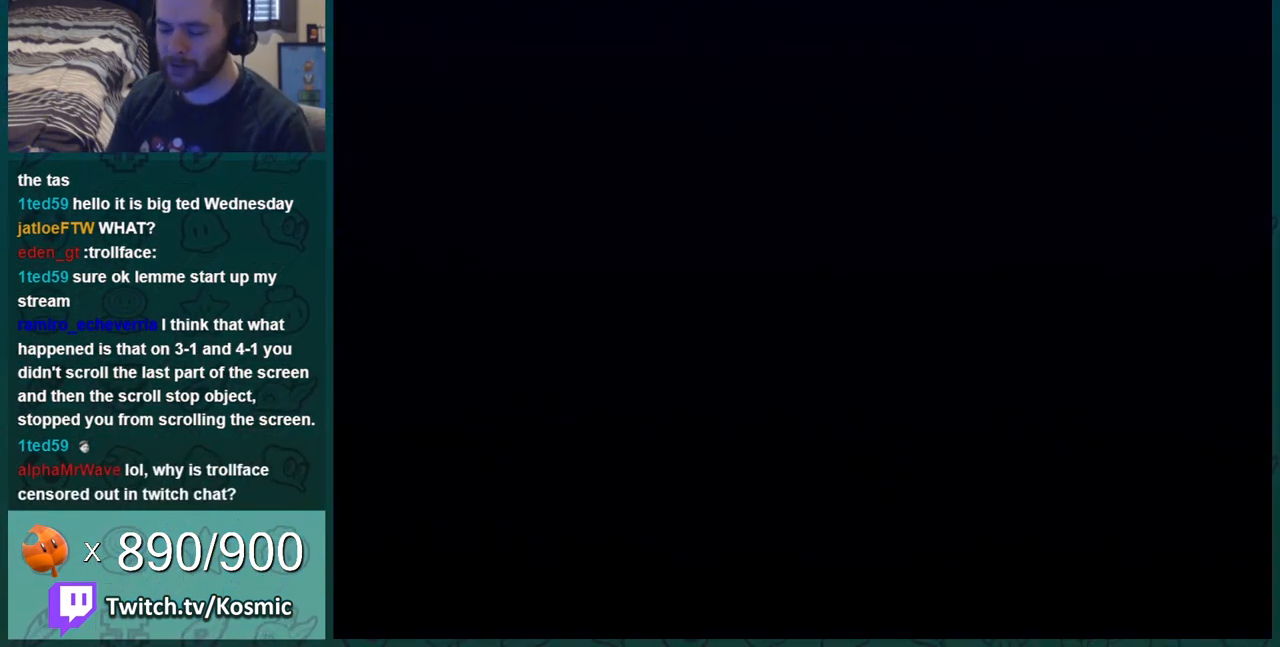
{"buttons": ["A"], "events": [[133, "A", "up"], [200, "A", "down"], [250, "A", "up"], [317, "A", "down"], [384, "A", "up"], [434, "A", "down"]]}
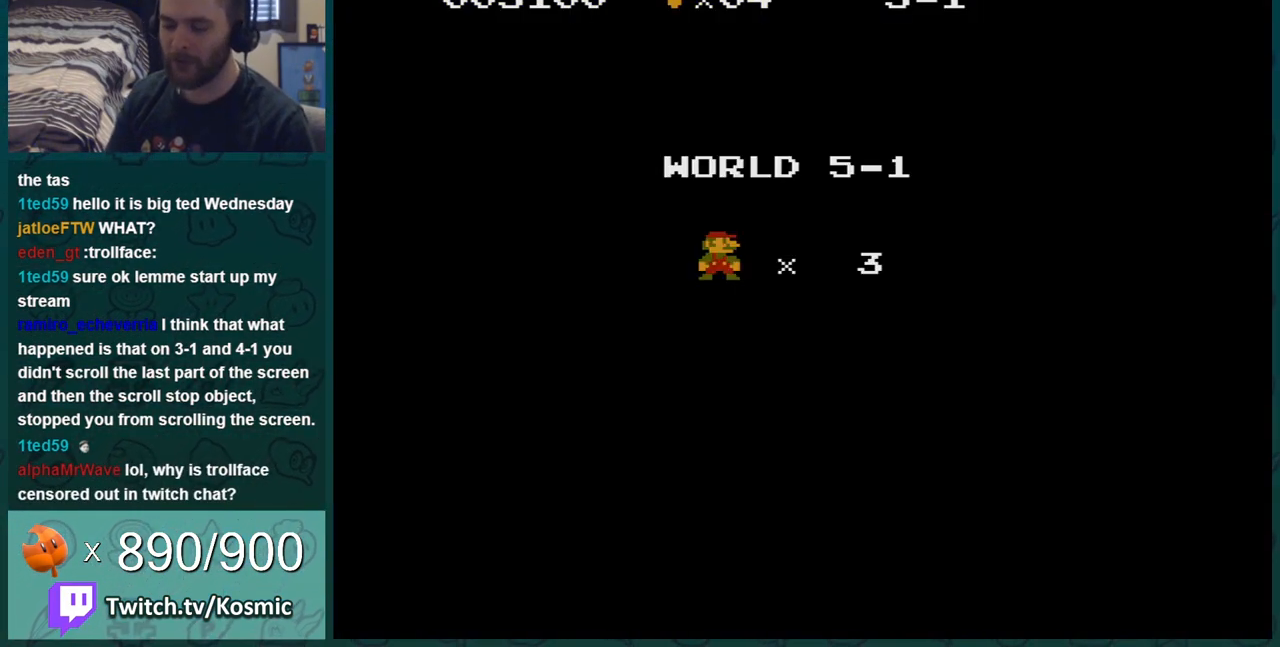
{"buttons": [], "events": [[17, "A", "up"], [134, "A", "down"], [201, "A", "up"], [251, "A", "down"], [317, "A", "up"], [417, "A", "down"], [484, "A", "up"]]}
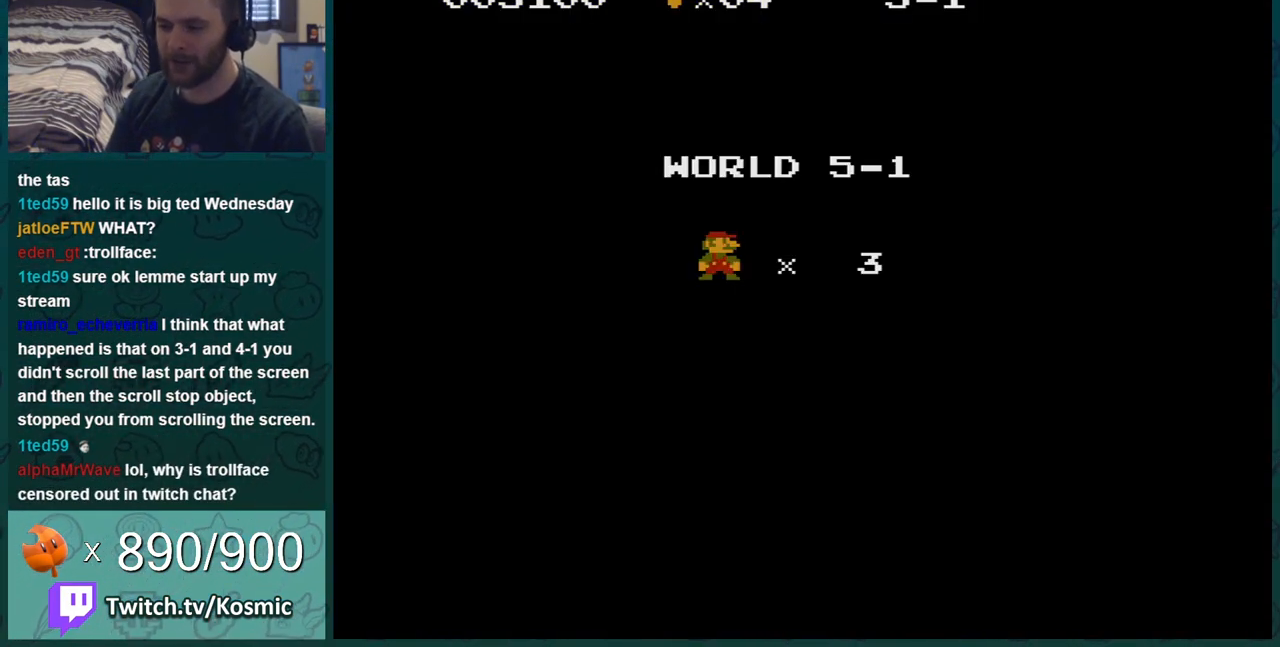
{"buttons": ["B", "DPAD_RIGHT"], "events": [[100, "A", "down"], [167, "A", "up"], [217, "A", "down"], [384, "A", "up"], [384, "B", "down"], [434, "DPAD_RIGHT", "down"]]}
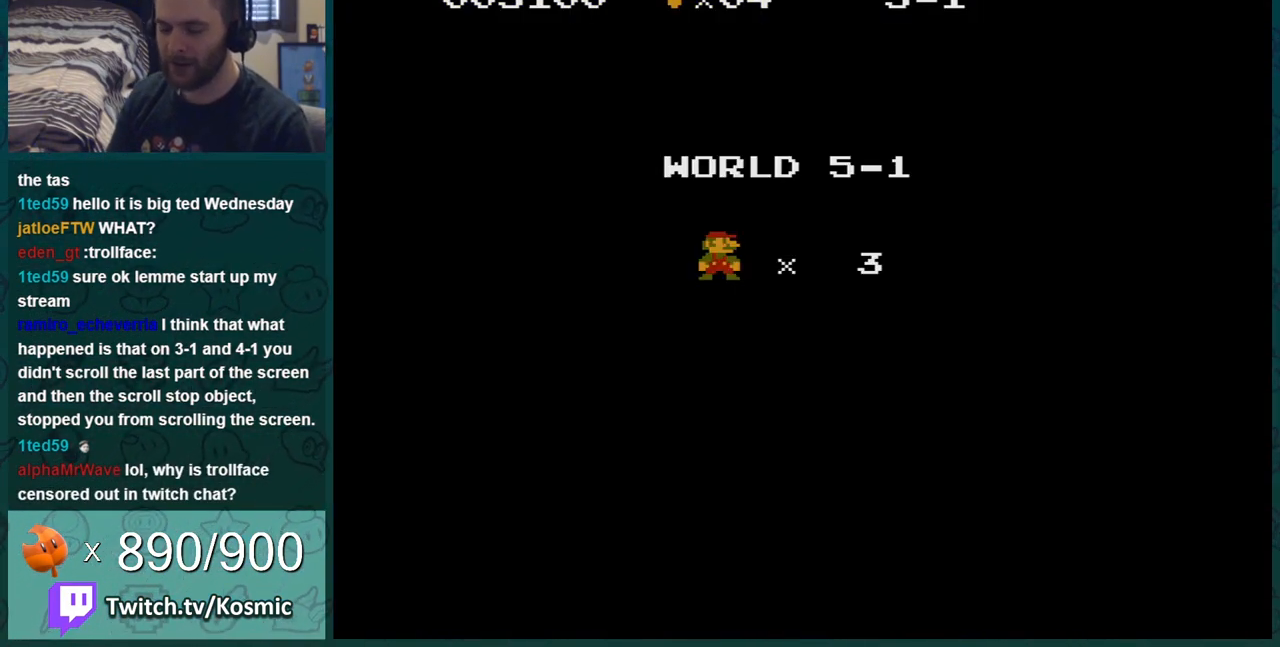
{"buttons": ["B", "DPAD_RIGHT"], "events": []}
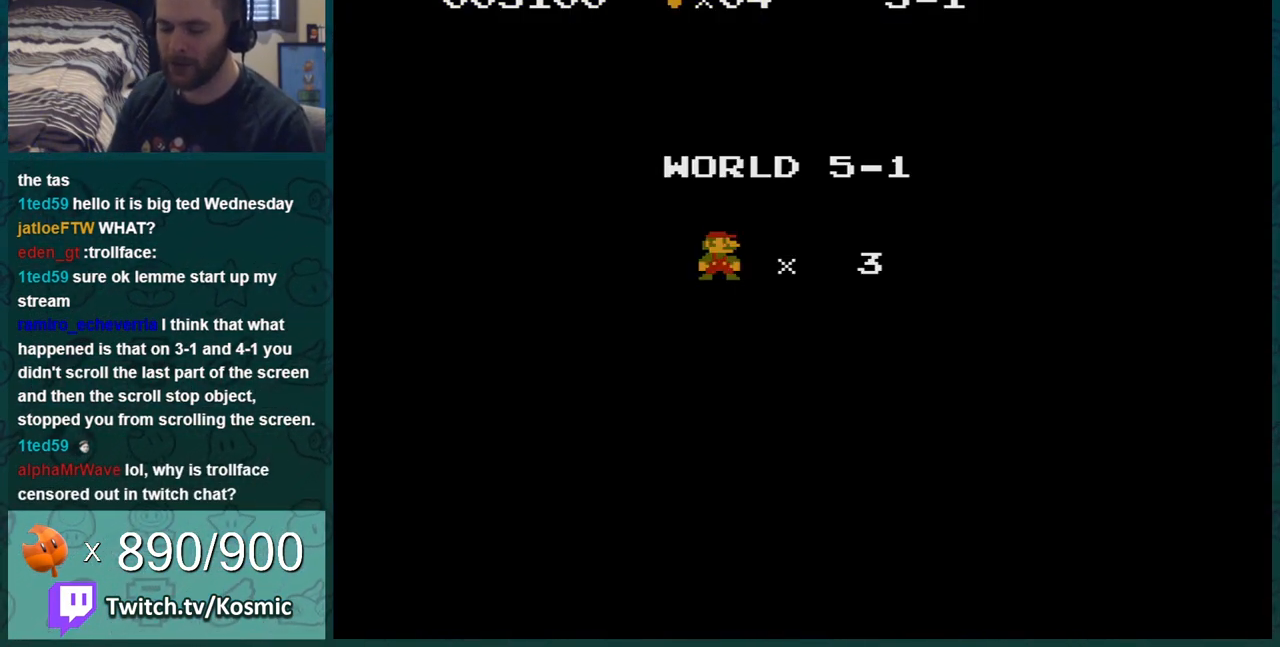
{"buttons": ["B", "DPAD_RIGHT"], "events": []}
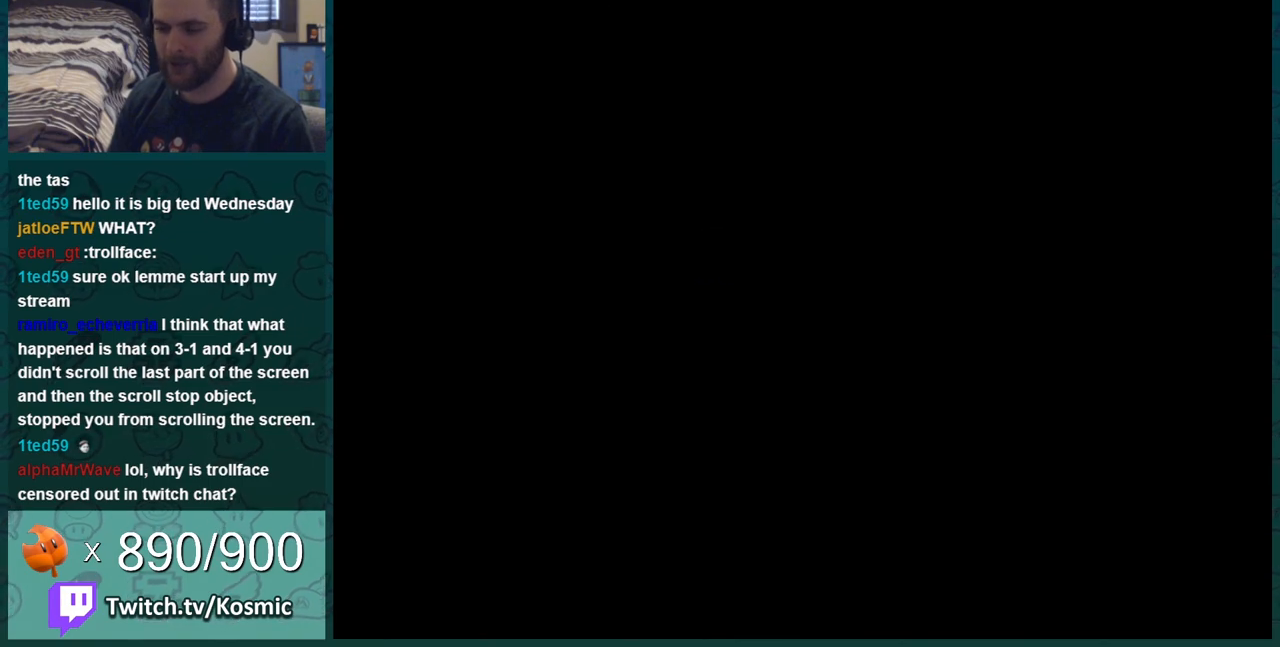
{"buttons": ["B"], "events": [[434, "DPAD_RIGHT", "up"]]}
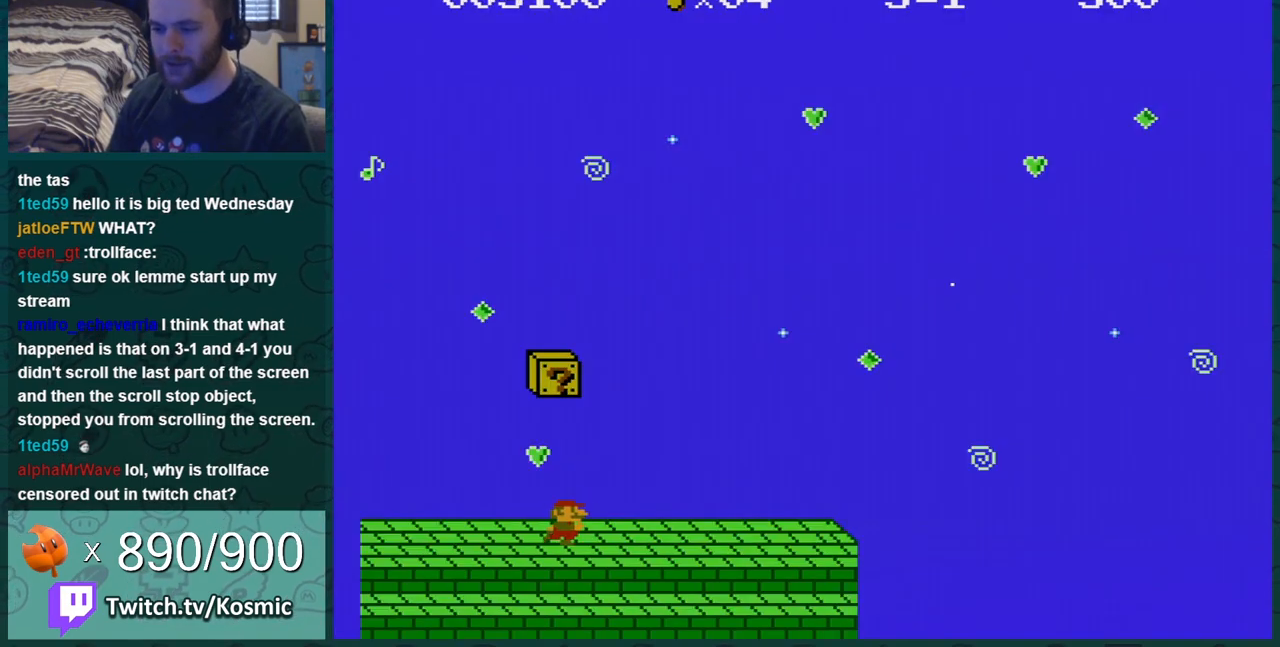
{"buttons": ["B"], "events": [[67, "DPAD_LEFT", "down"], [83, "DPAD_LEFT", "up"], [284, "A", "down"], [367, "DPAD_RIGHT", "down"], [467, "A", "up"], [467, "DPAD_RIGHT", "up"]]}
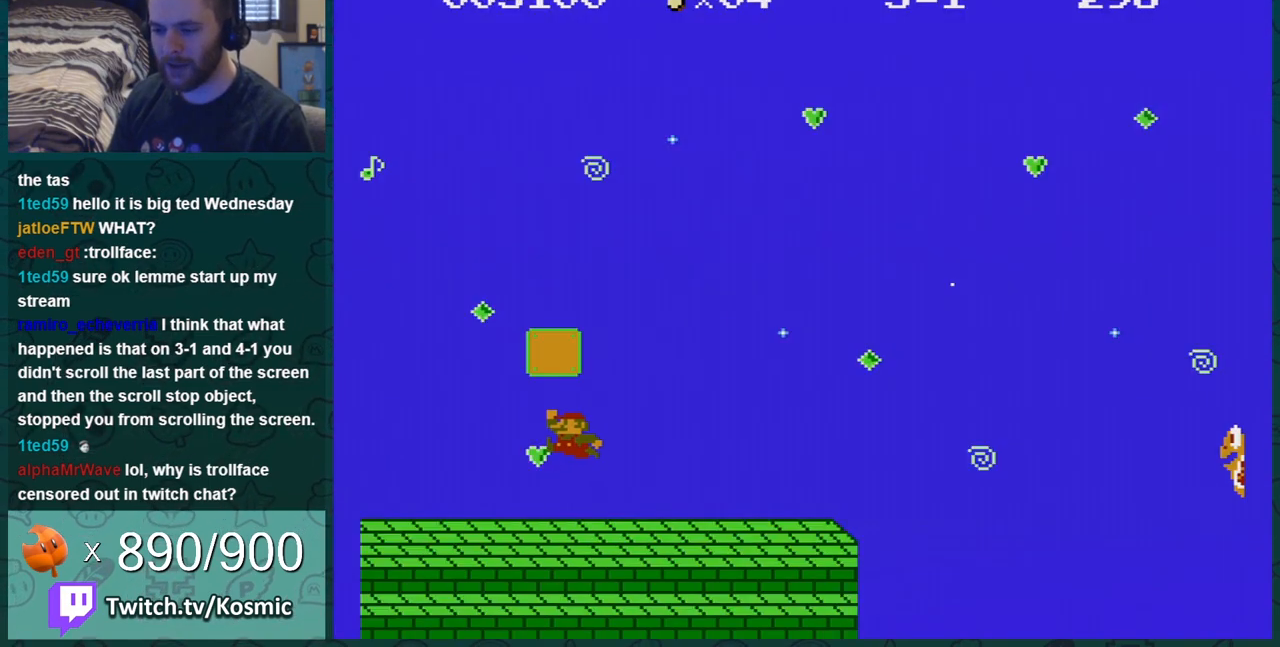
{"buttons": ["B"], "events": [[217, "A", "down"], [251, "DPAD_RIGHT", "down"], [284, "DPAD_RIGHT", "up"], [468, "A", "up"]]}
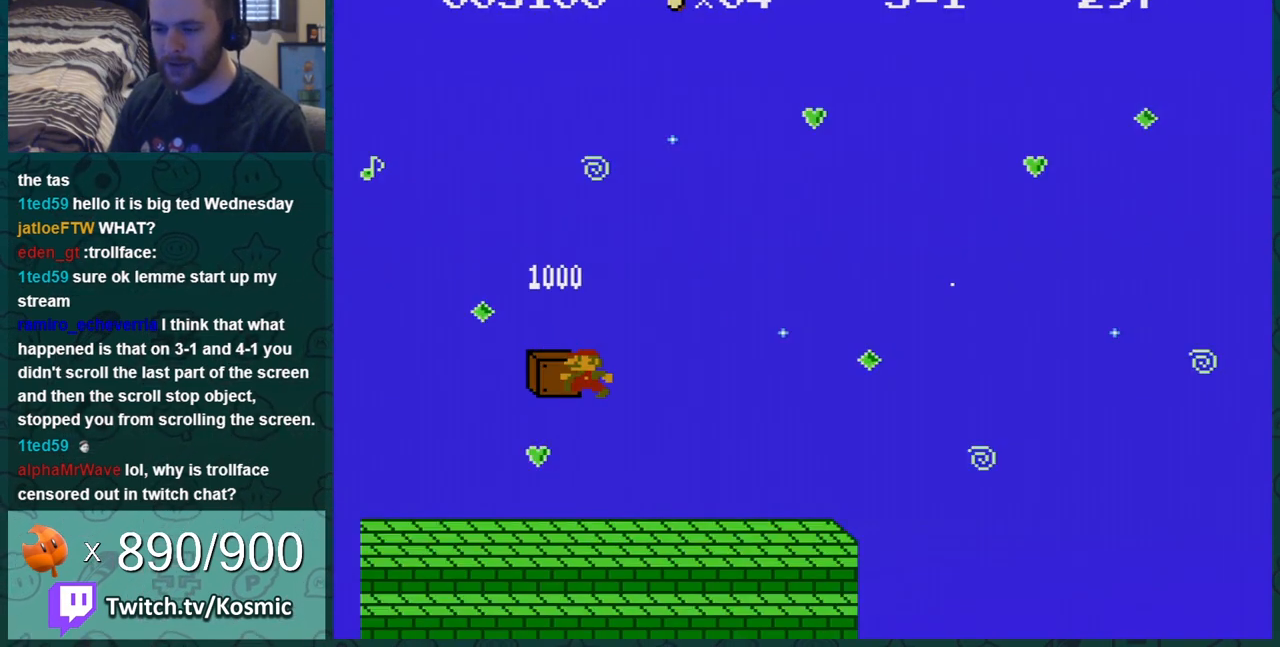
{"buttons": ["B"], "events": []}
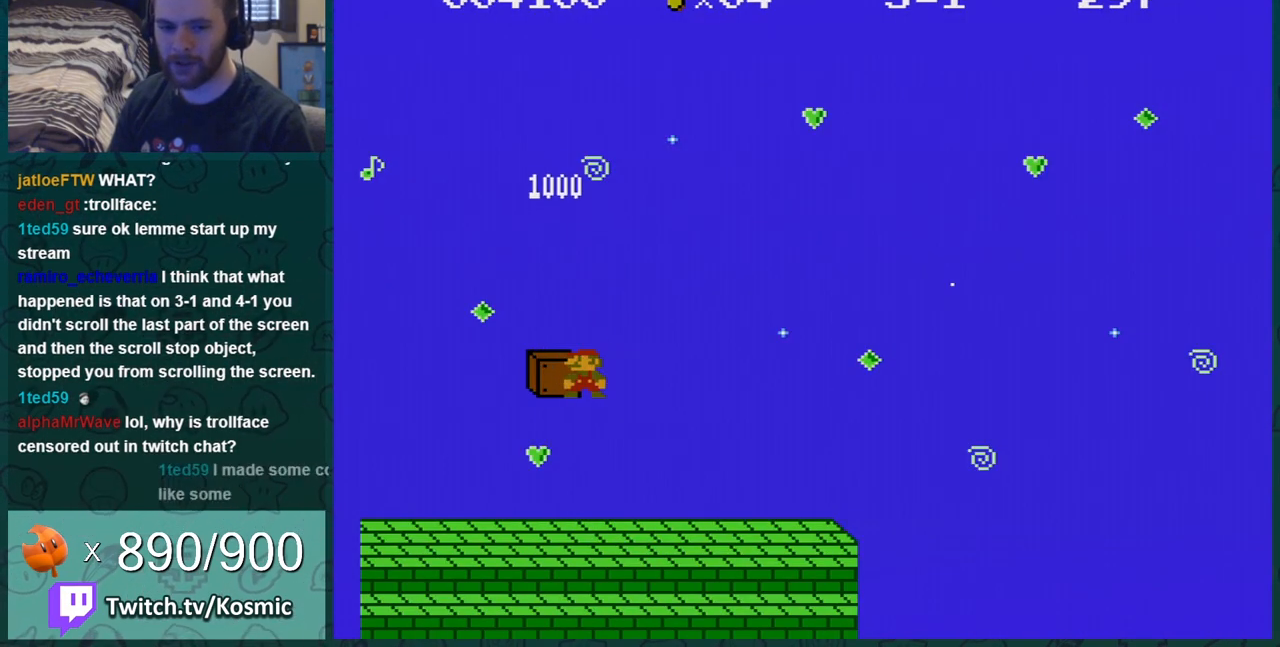
{"buttons": ["B"], "events": []}
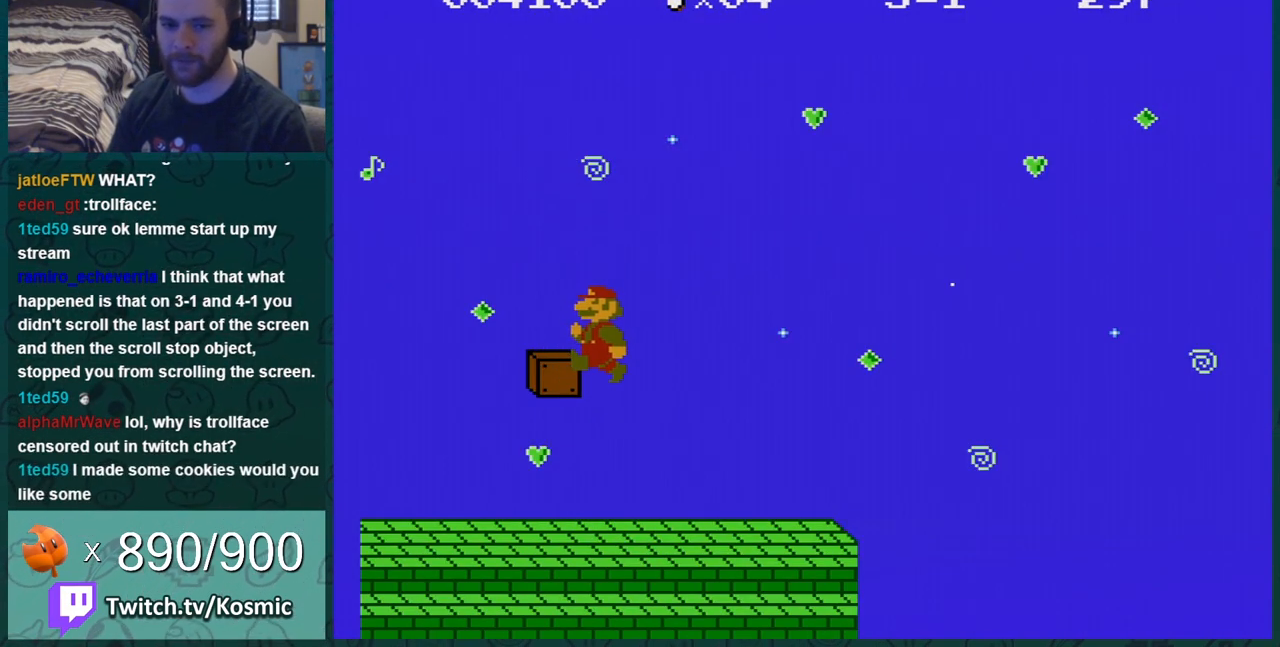
{"buttons": ["B", "DPAD_RIGHT"], "events": [[217, "DPAD_RIGHT", "down"]]}
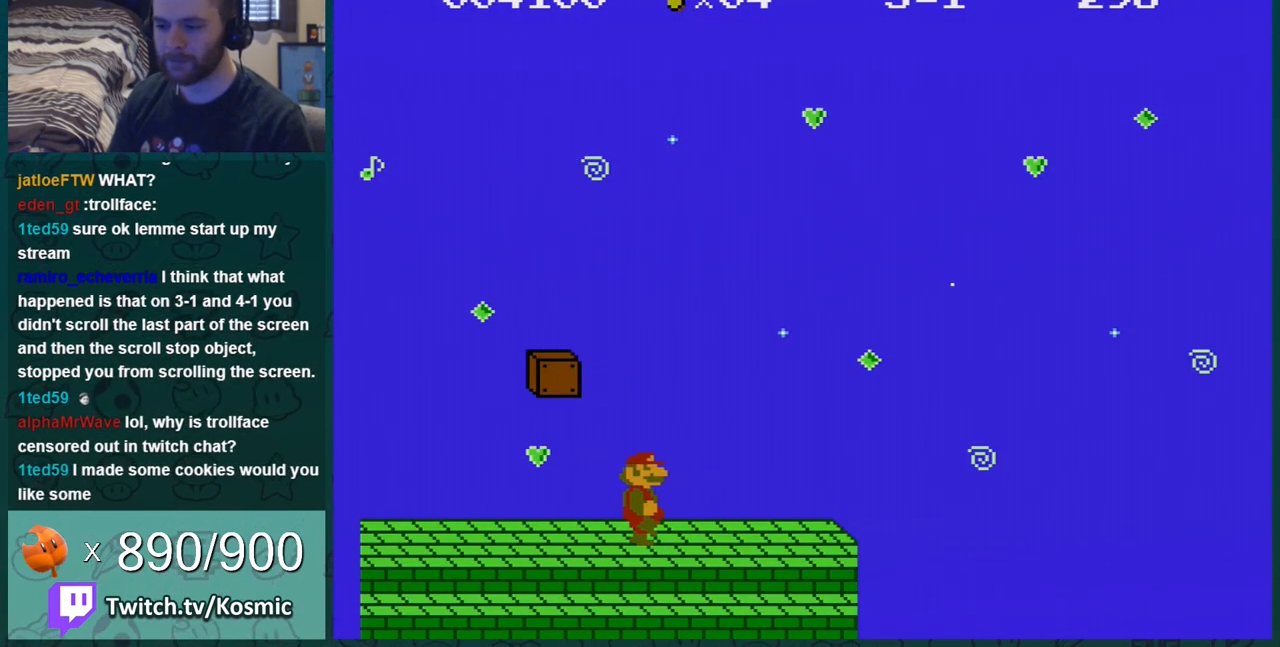
{"buttons": ["B", "DPAD_RIGHT"], "events": []}
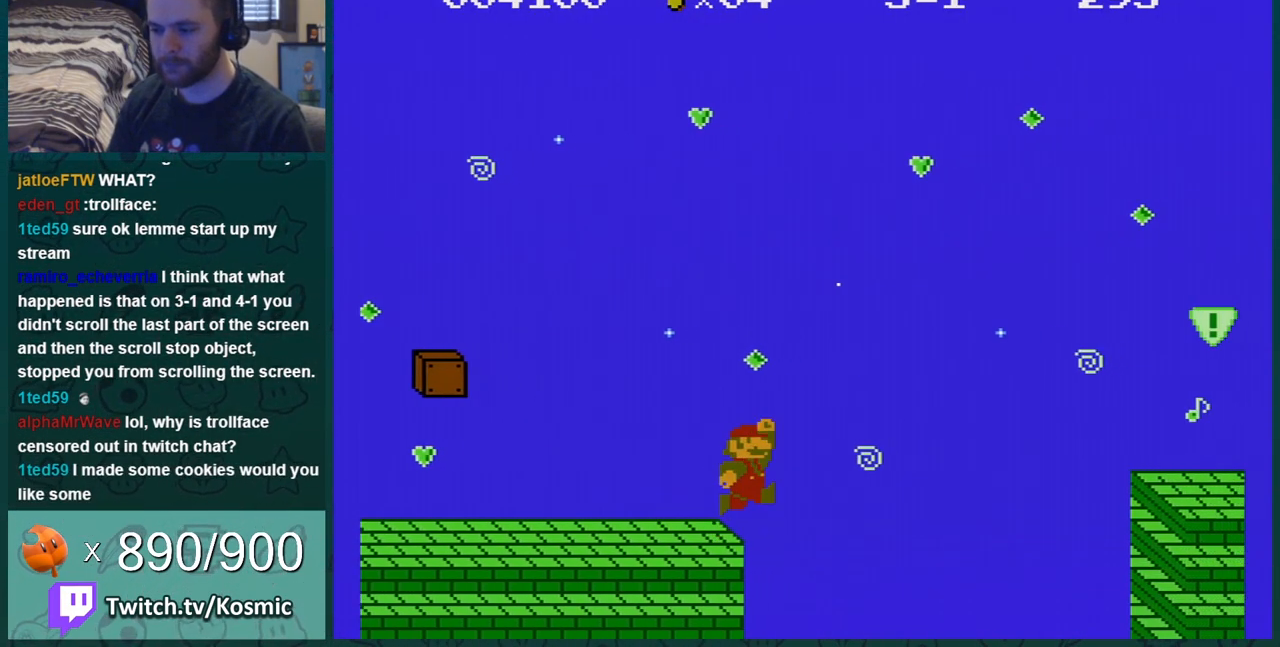
{"buttons": ["B", "DPAD_RIGHT"], "events": [[17, "A", "down"], [484, "A", "up"]]}
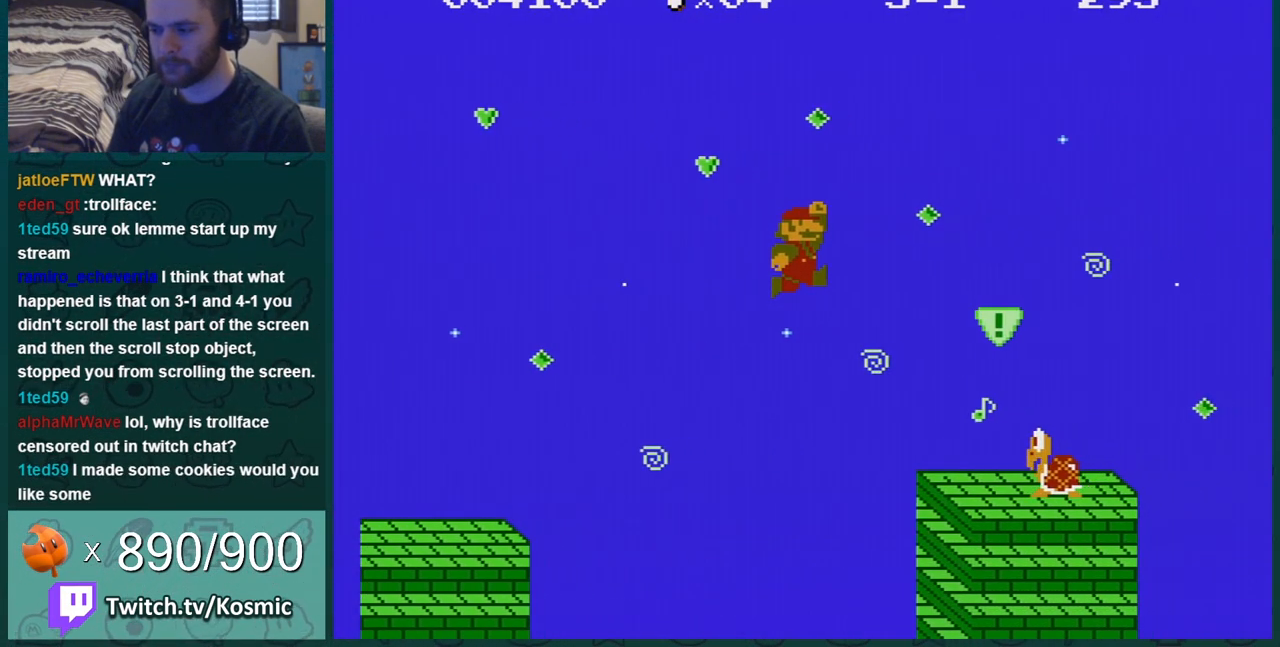
{"buttons": ["B"], "events": [[34, "DPAD_RIGHT", "up"], [117, "DPAD_LEFT", "down"], [334, "A", "down"], [434, "A", "up"], [434, "DPAD_LEFT", "up"]]}
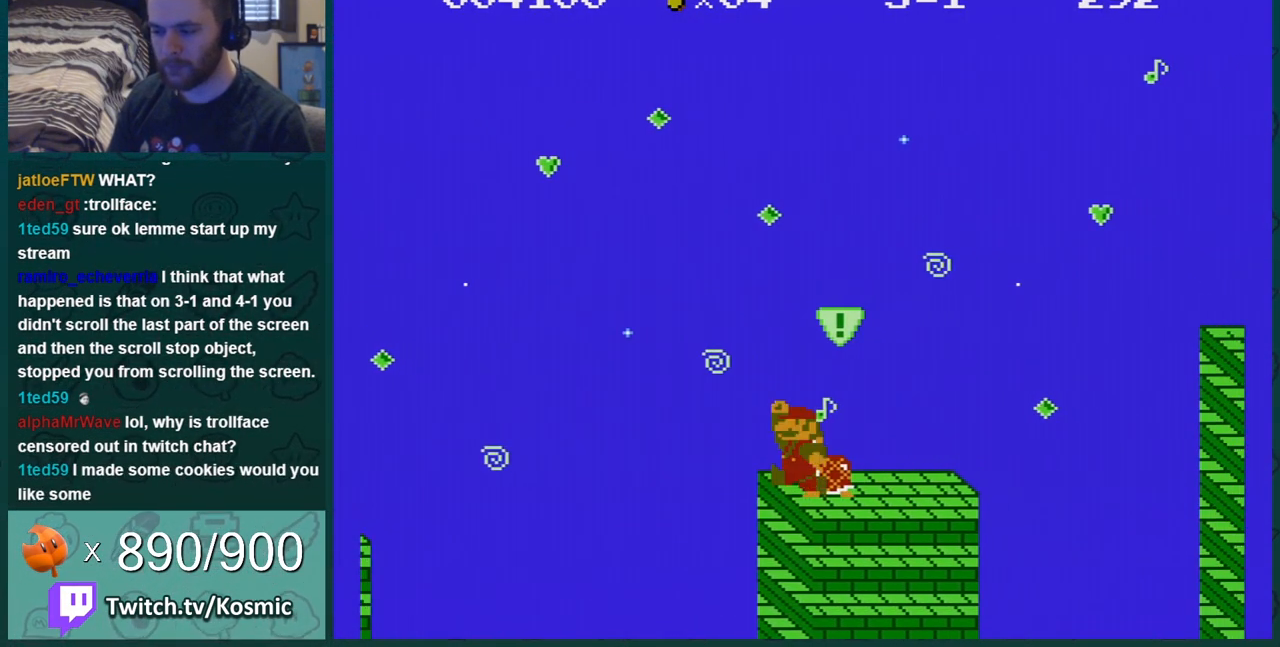
{"buttons": ["B", "DPAD_RIGHT"], "events": [[217, "DPAD_RIGHT", "down"]]}
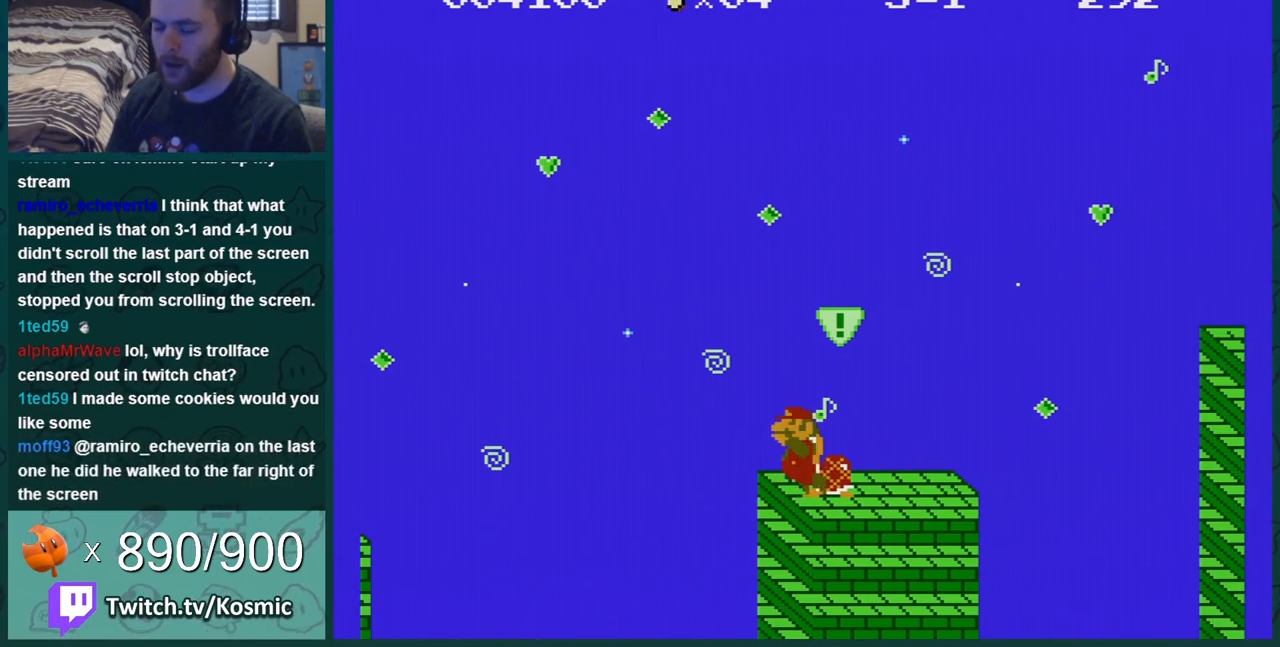
{"buttons": ["B", "DPAD_RIGHT"], "events": []}
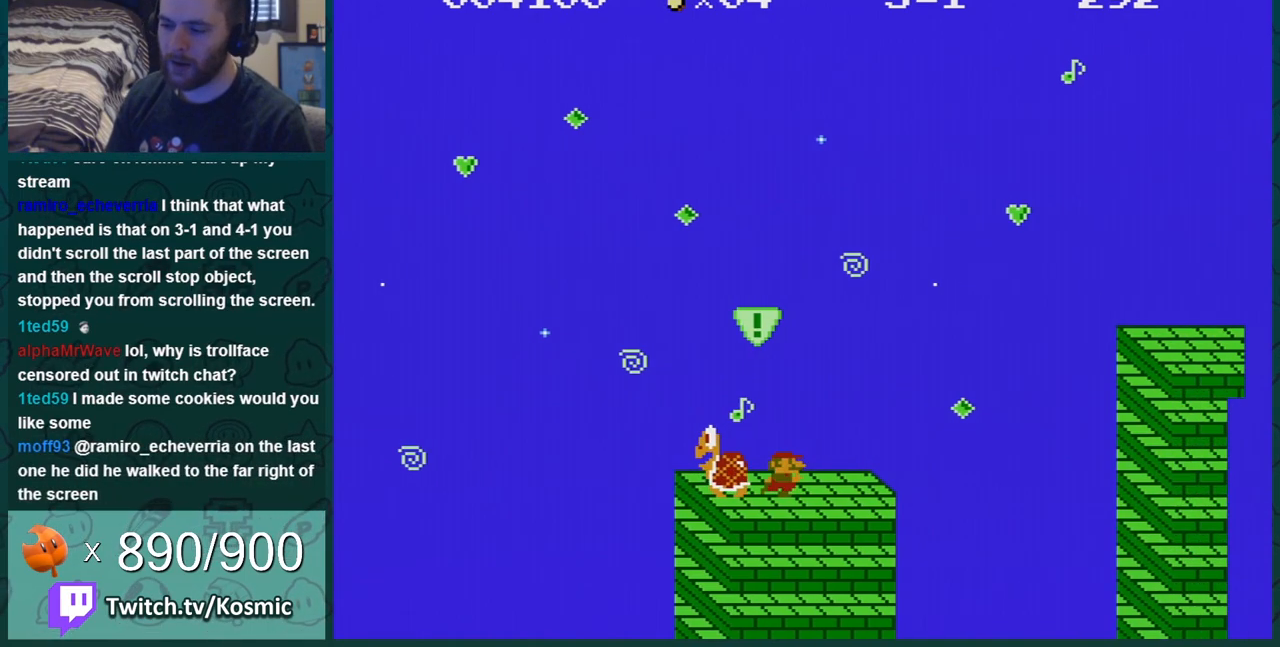
{"buttons": ["A", "B", "DPAD_RIGHT"], "events": [[167, "A", "down"]]}
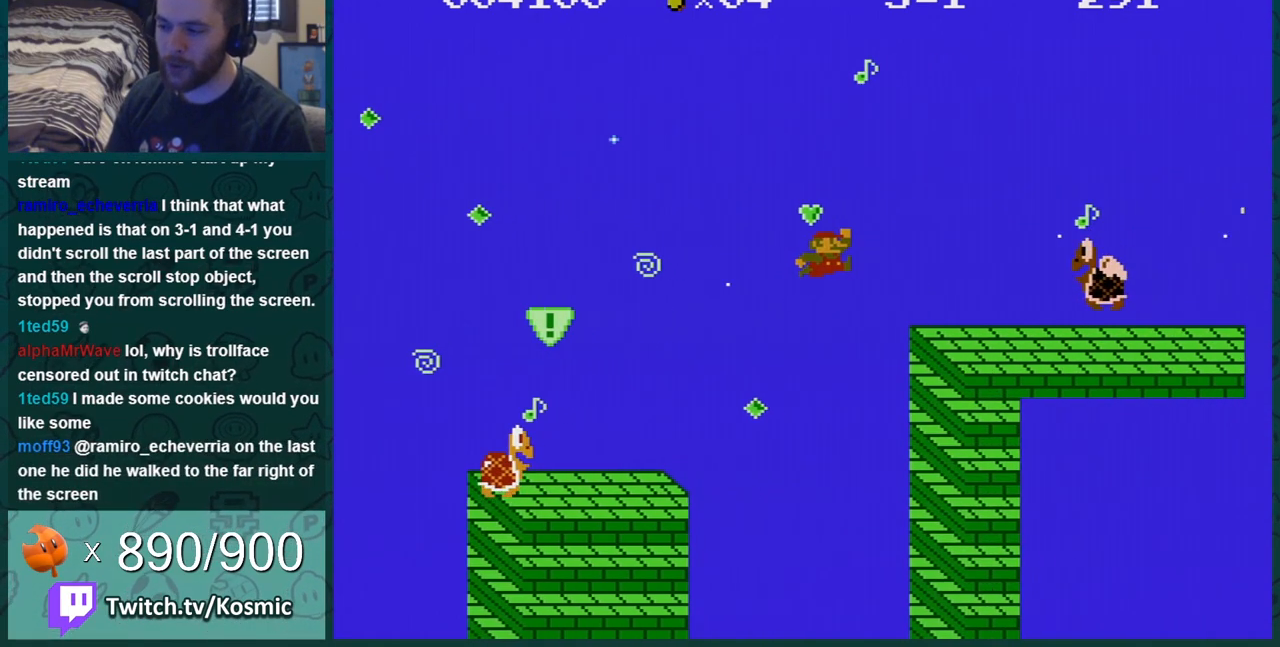
{"buttons": ["B"], "events": [[117, "A", "up"], [451, "DPAD_RIGHT", "up"]]}
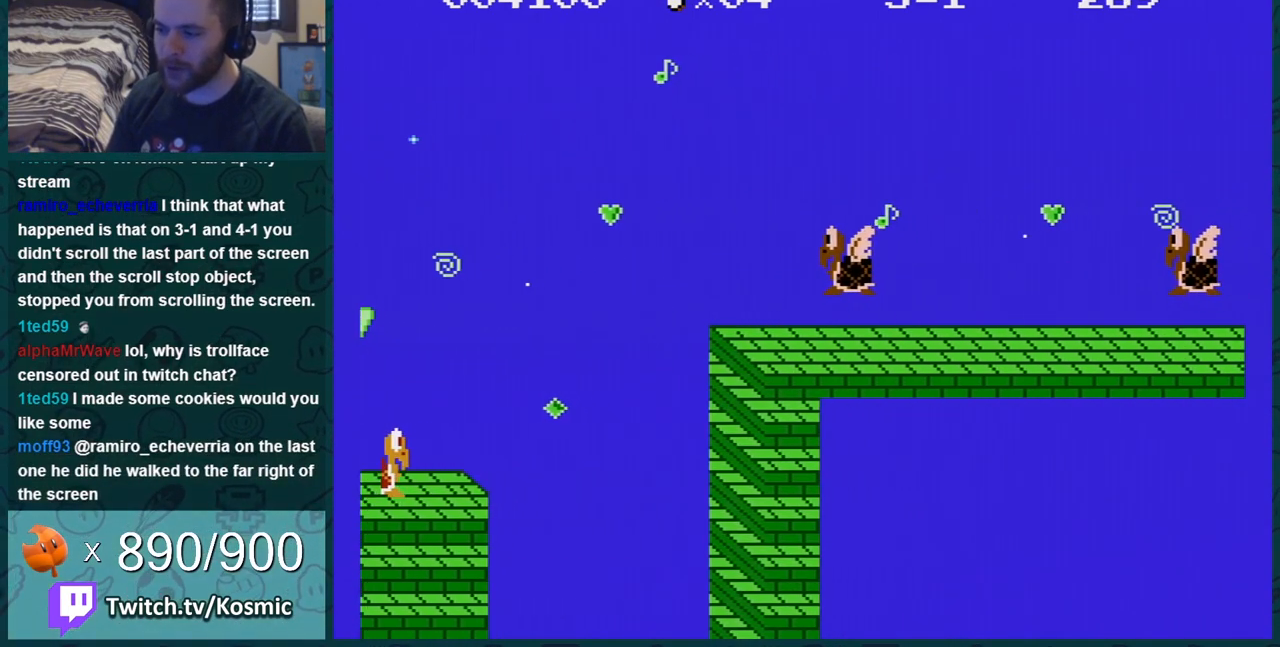
{"buttons": ["A", "B", "DPAD_RIGHT"], "events": [[334, "A", "down"], [467, "DPAD_RIGHT", "down"]]}